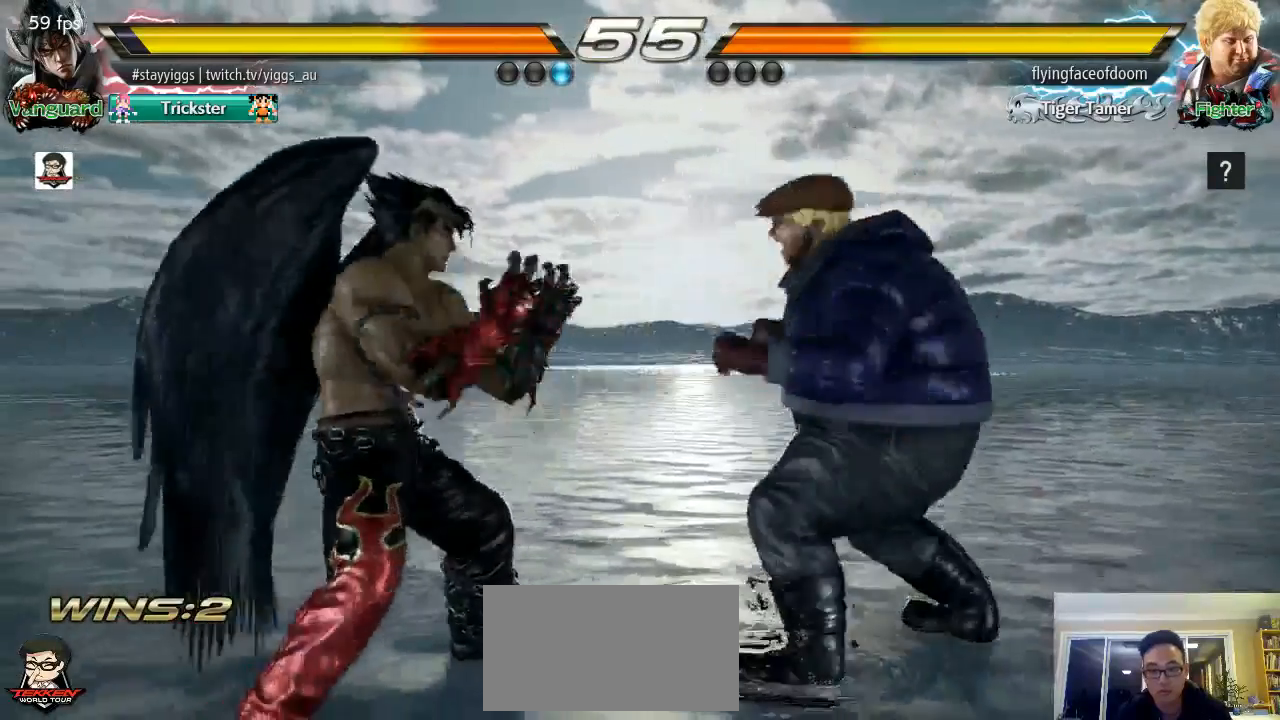
Gameplay with a controller (arcade stick); each line is a JSON object with the inputs held at the frame after it. "events" lists button and stick changes between this image and that frame as [ms after this image, input, new state], when the widget could be followed in between. Not read: L3 R3 SELECT START.
{"buttons": [], "left_stick": "center", "events": [[250, "left_stick", "up-right"], [317, "CROSS", "down"], [450, "CROSS", "up"], [450, "left_stick", "center"]]}
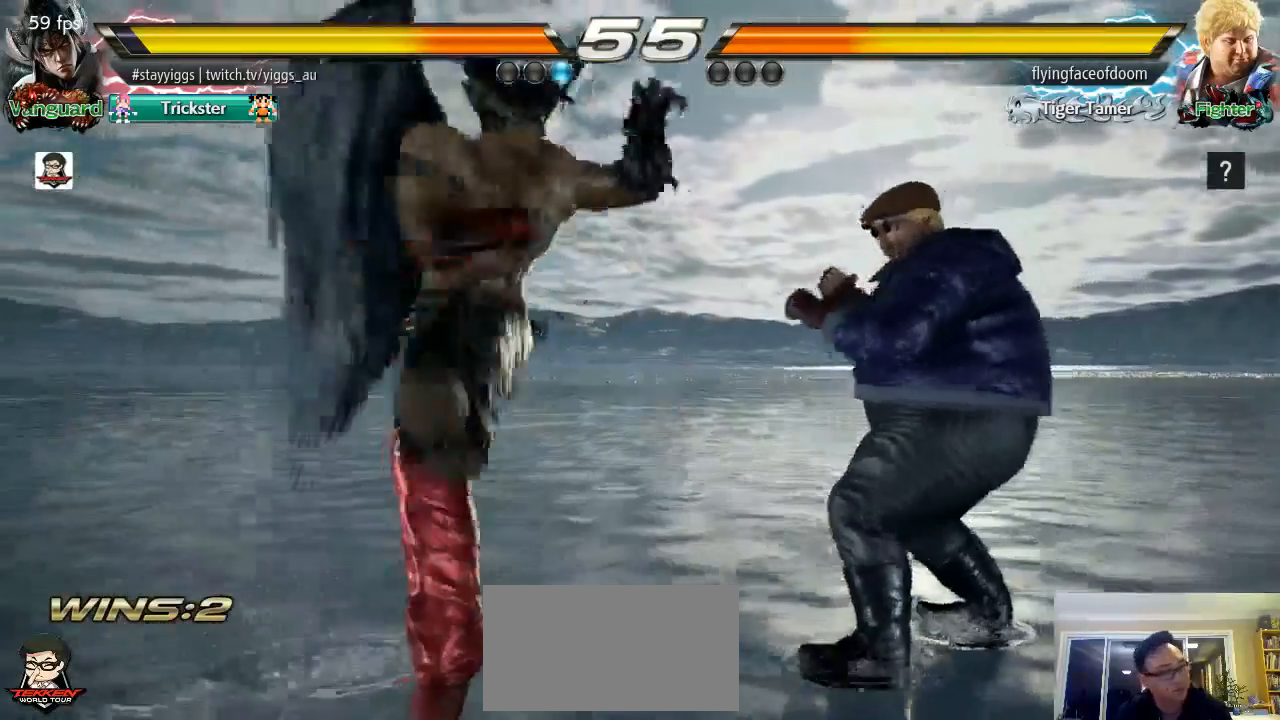
{"buttons": [], "left_stick": "center", "events": []}
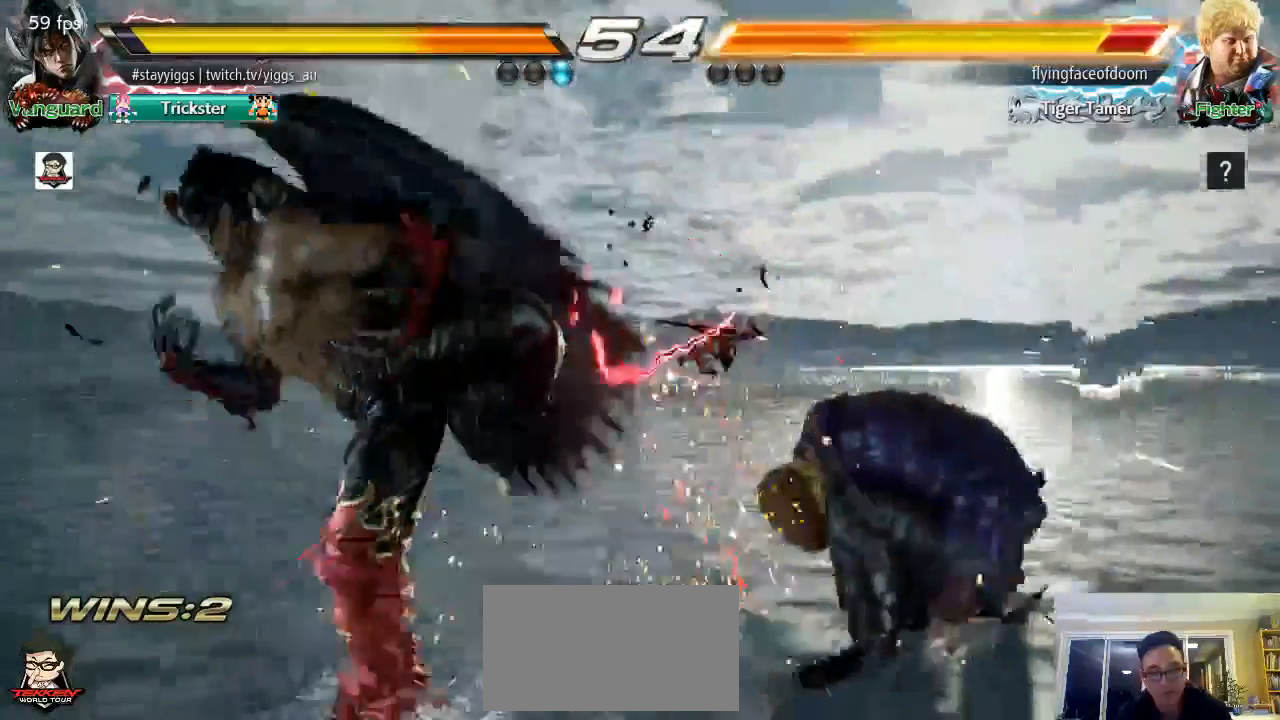
{"buttons": ["CROSS"], "left_stick": "up-right", "events": [[83, "left_stick", "down"], [167, "left_stick", "center"], [450, "left_stick", "up"], [500, "CROSS", "down"], [500, "left_stick", "up-right"]]}
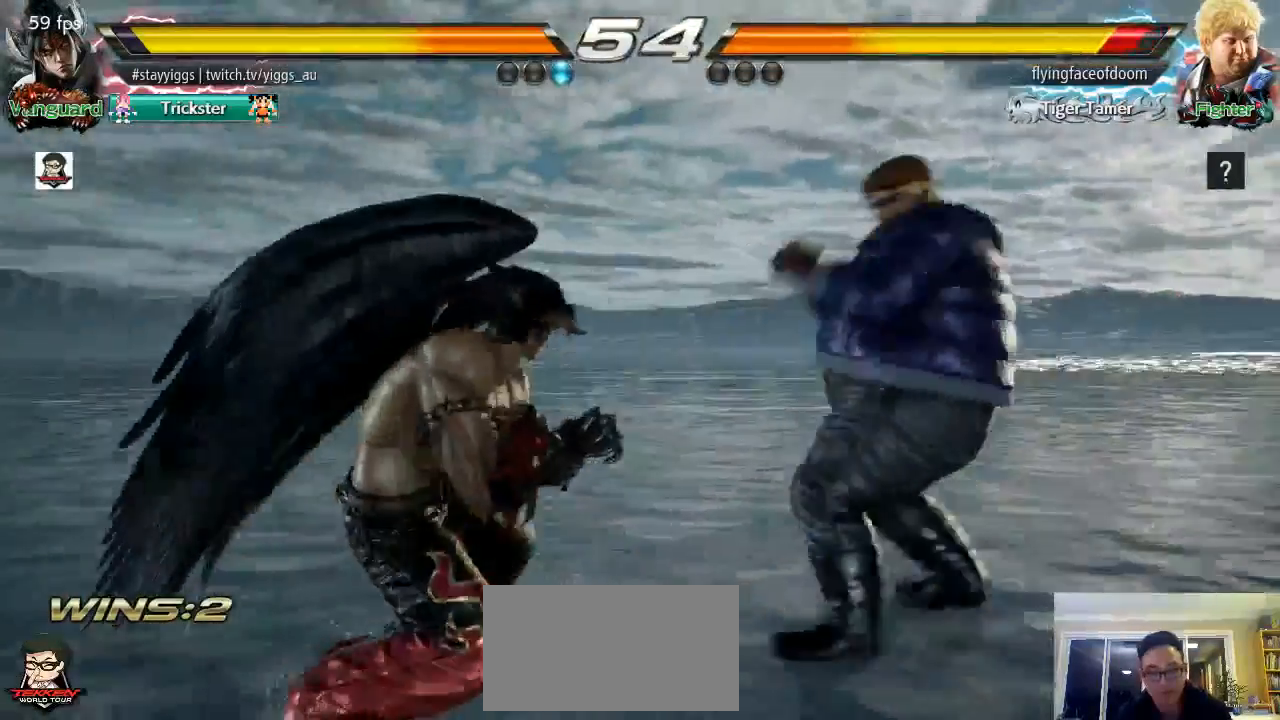
{"buttons": [], "left_stick": "center", "events": [[117, "CROSS", "up"], [150, "left_stick", "center"]]}
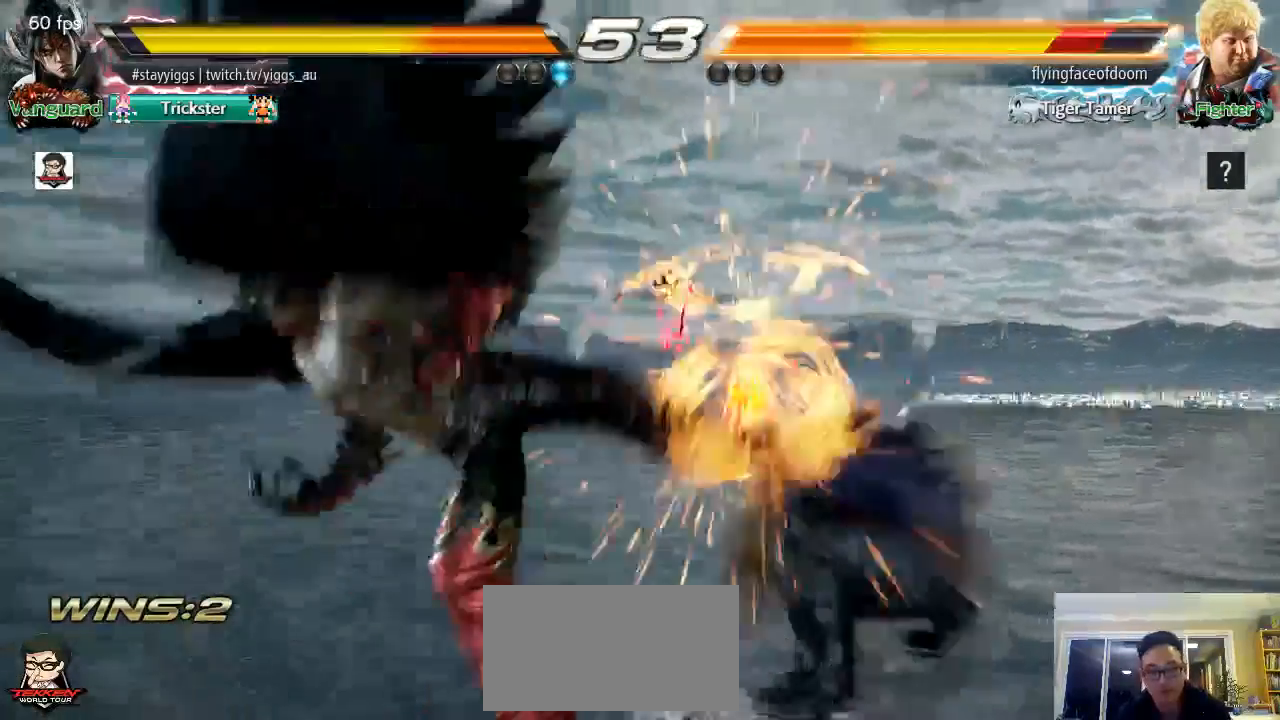
{"buttons": [], "left_stick": "center", "events": [[317, "left_stick", "up"], [433, "left_stick", "center"]]}
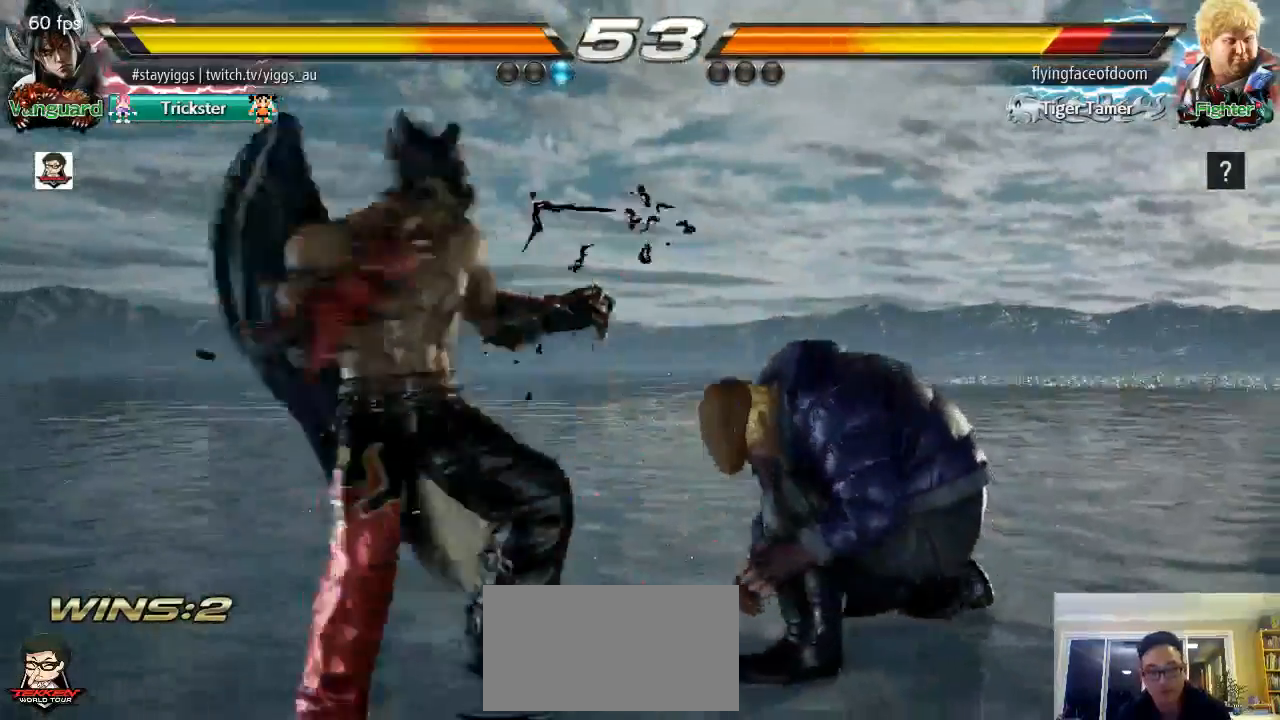
{"buttons": [], "left_stick": "center", "events": [[133, "left_stick", "right"], [233, "TRIANGLE", "down"], [233, "left_stick", "down-right"], [317, "TRIANGLE", "up"], [500, "left_stick", "center"]]}
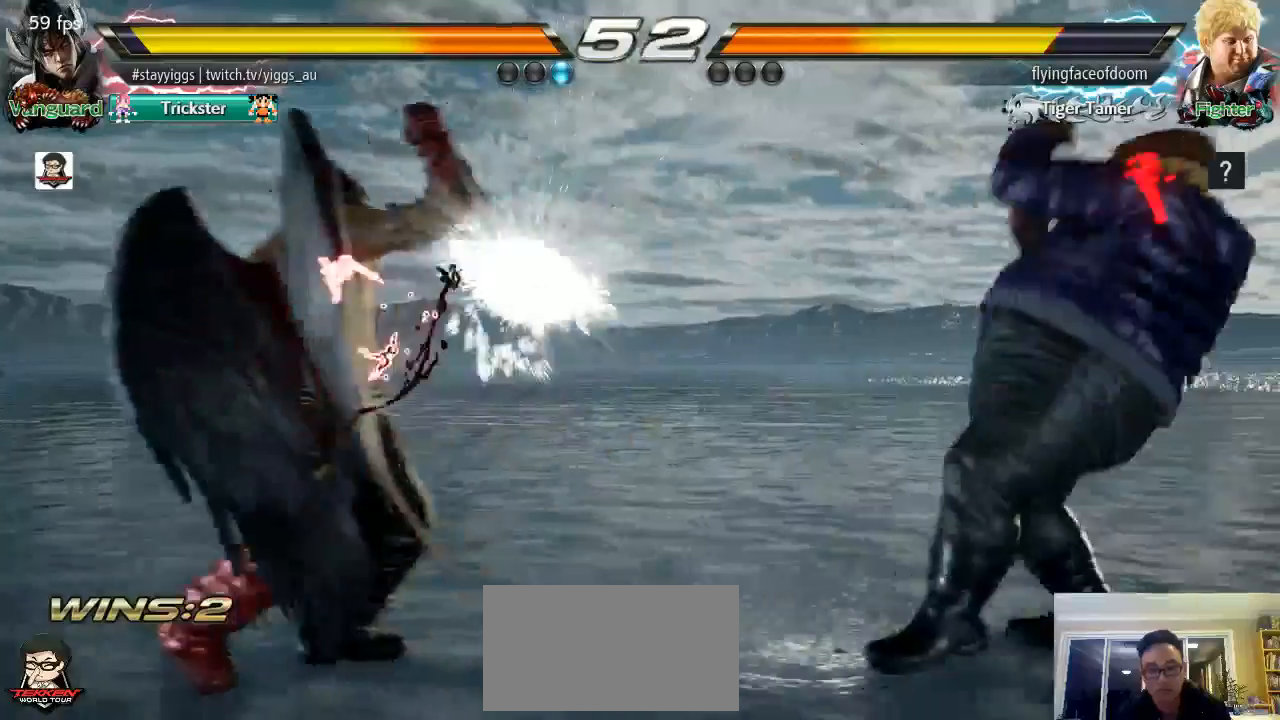
{"buttons": [], "left_stick": "down", "events": [[367, "left_stick", "right"], [500, "left_stick", "down"]]}
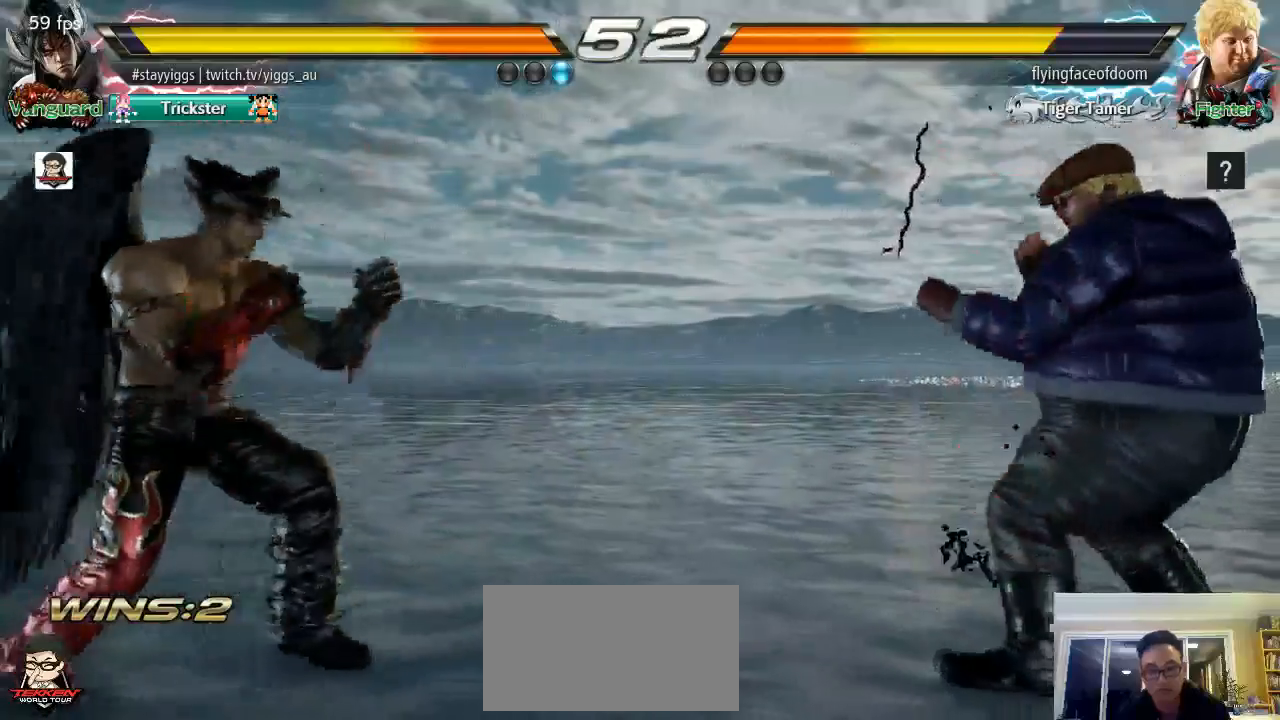
{"buttons": [], "left_stick": "center", "events": [[117, "left_stick", "center"], [200, "left_stick", "right"], [233, "TRIANGLE", "down"], [317, "TRIANGLE", "up"], [317, "left_stick", "center"]]}
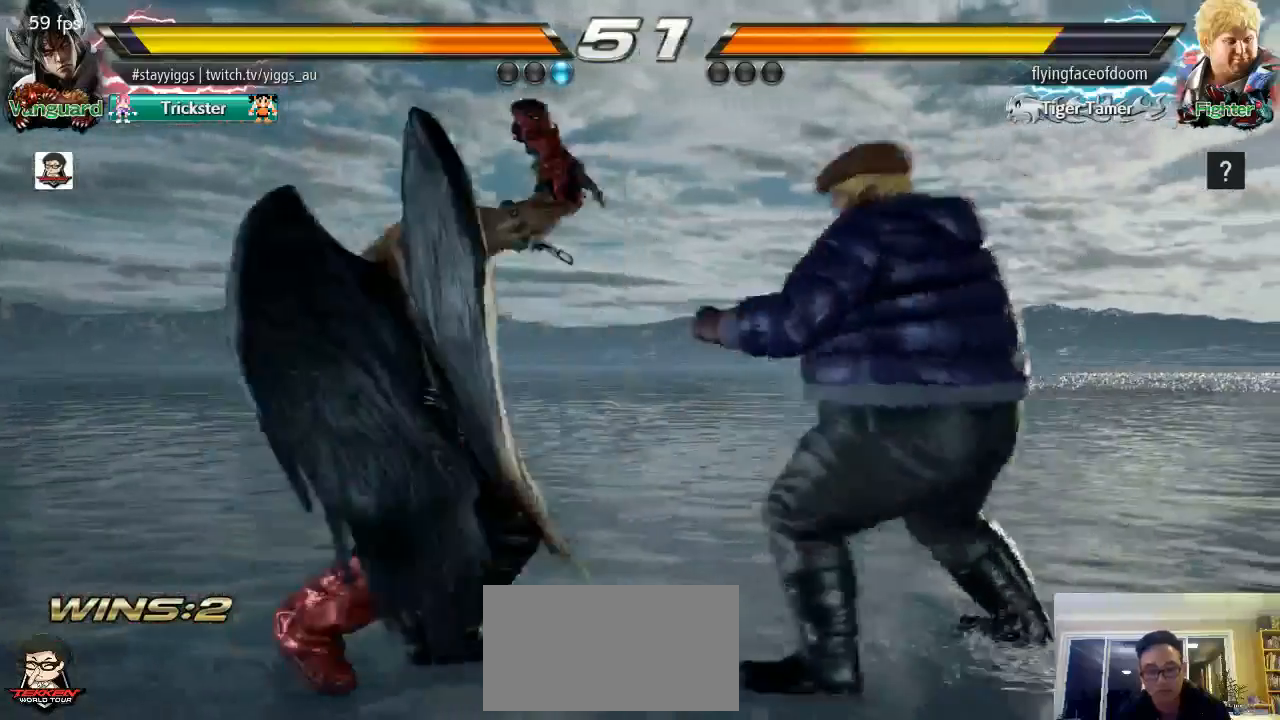
{"buttons": [], "left_stick": "left", "events": [[283, "left_stick", "left"]]}
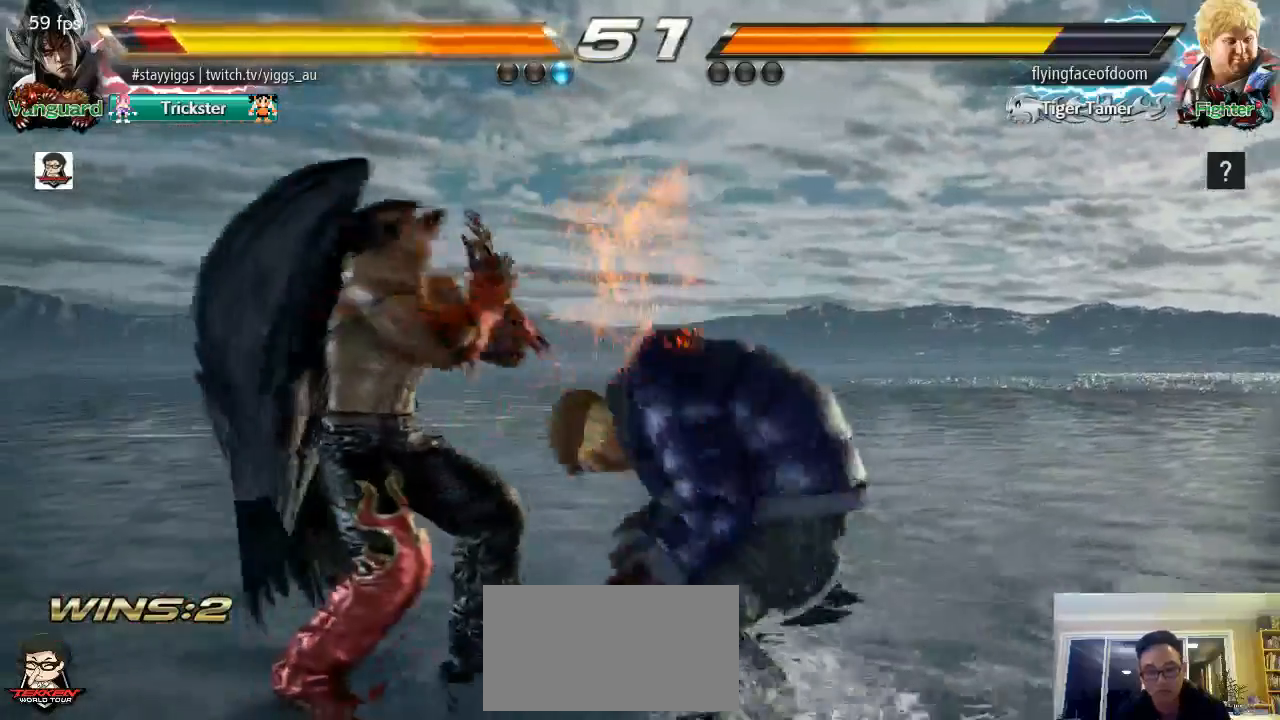
{"buttons": [], "left_stick": "center", "events": [[367, "left_stick", "center"]]}
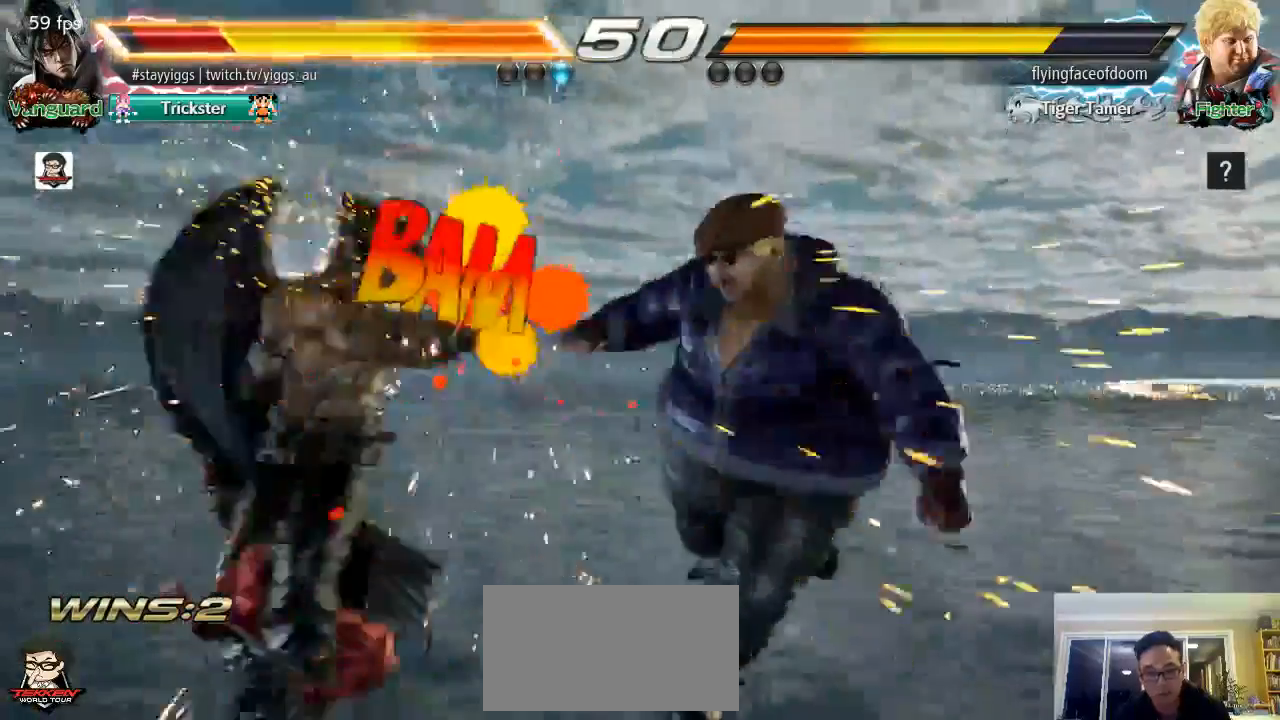
{"buttons": [], "left_stick": "center", "events": [[317, "left_stick", "down"], [383, "left_stick", "center"]]}
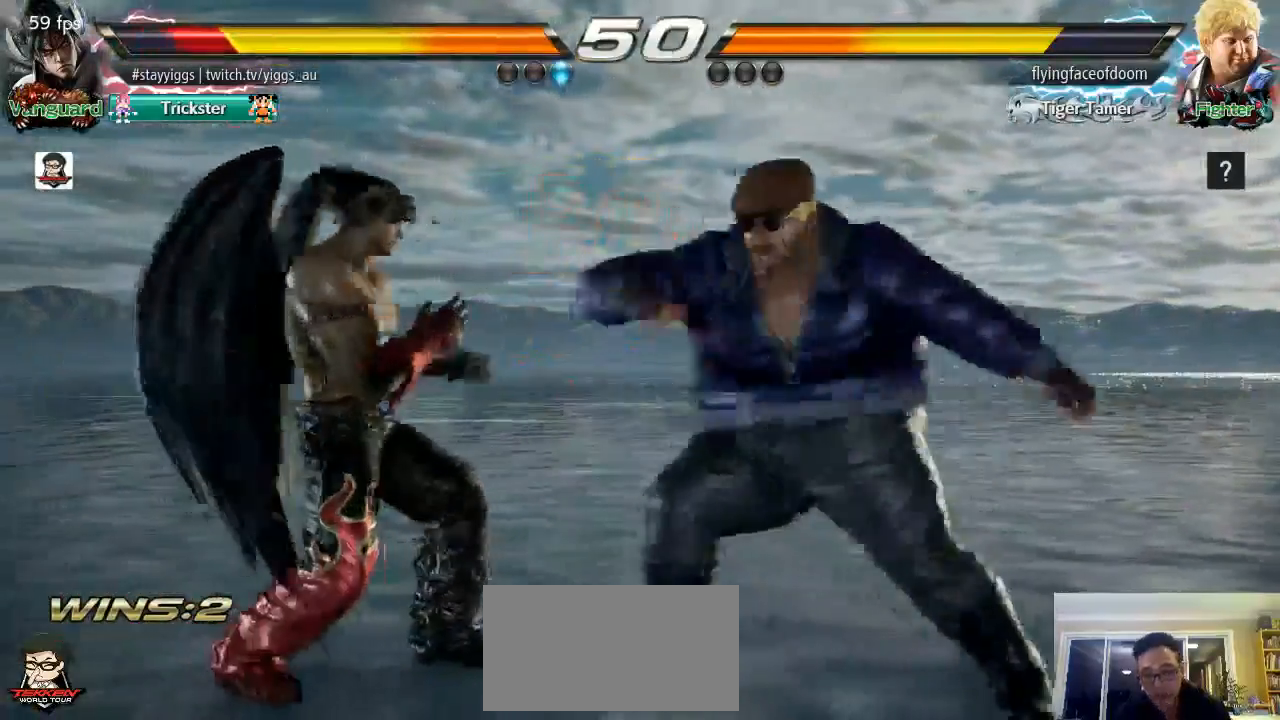
{"buttons": [], "left_stick": "center", "events": [[83, "left_stick", "down-right"], [383, "left_stick", "center"]]}
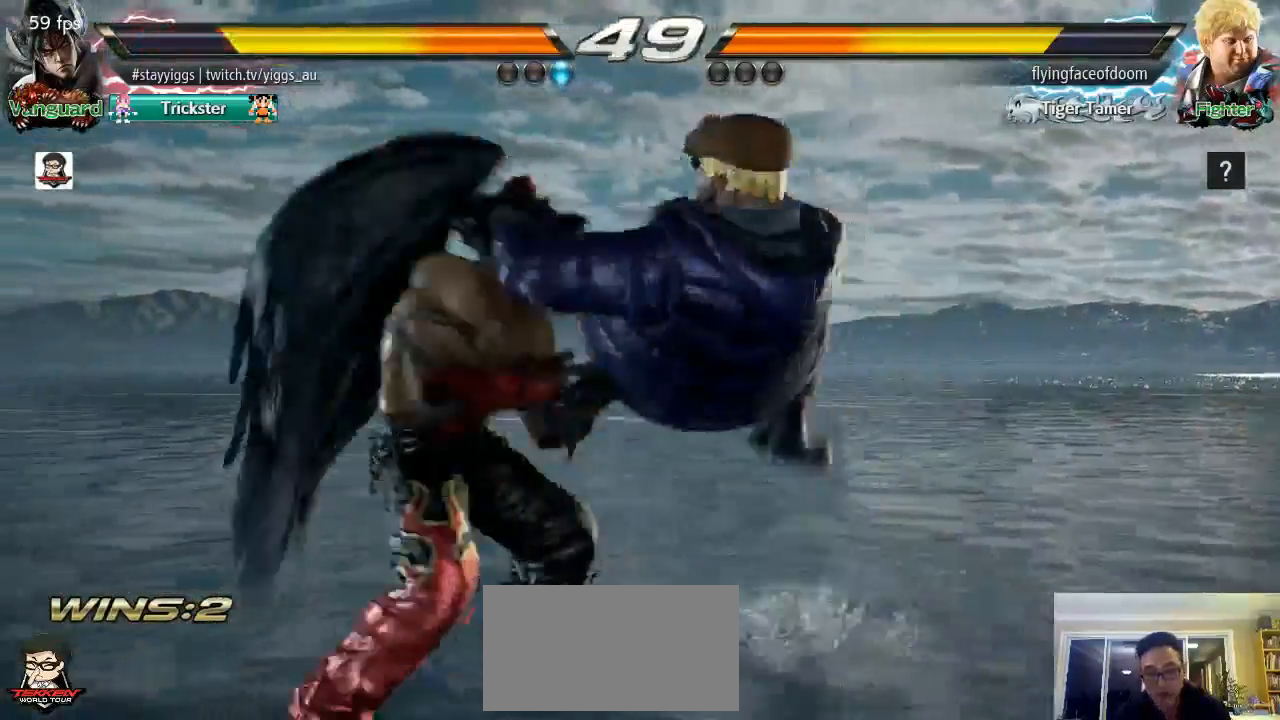
{"buttons": [], "left_stick": "center", "events": [[17, "SQUARE", "down"], [117, "SQUARE", "up"]]}
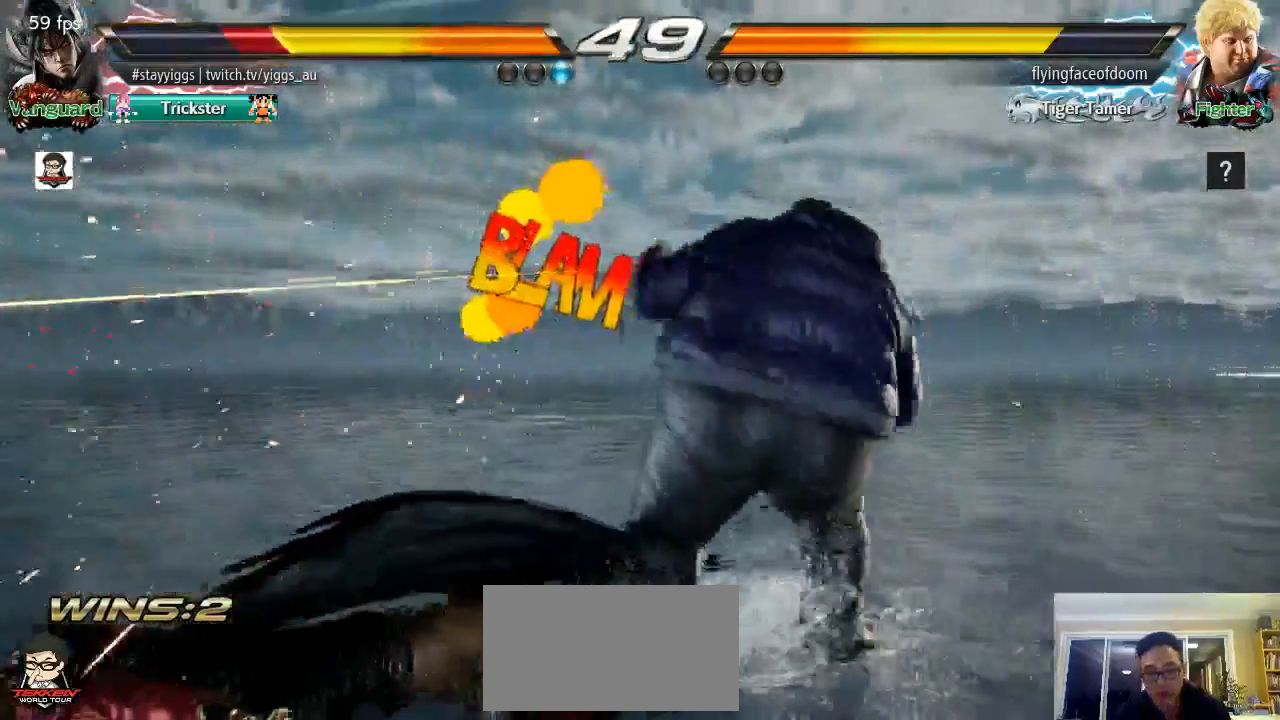
{"buttons": [], "left_stick": "down-left", "events": [[217, "left_stick", "left"], [267, "R2", "down"], [267, "left_stick", "down-left"], [350, "L2", "down"], [400, "R2", "up"], [417, "L2", "up"]]}
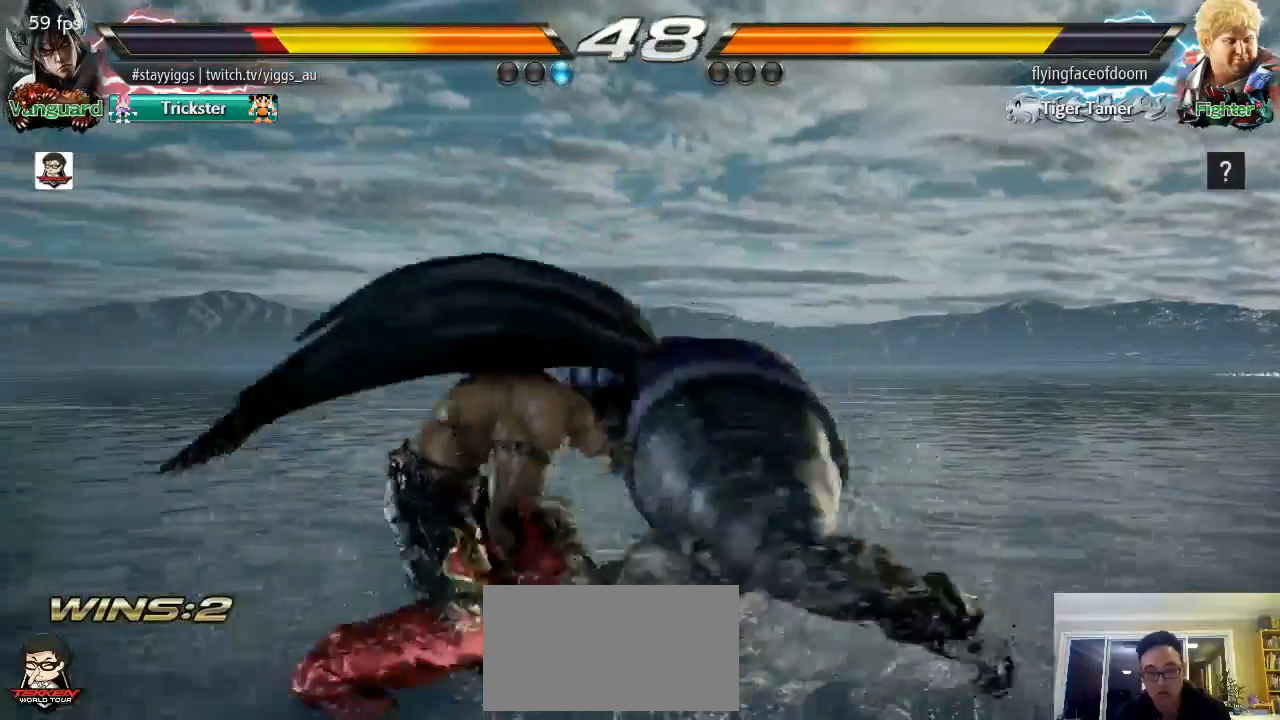
{"buttons": [], "left_stick": "center", "events": [[317, "left_stick", "center"], [350, "TRIANGLE", "down"], [450, "TRIANGLE", "up"]]}
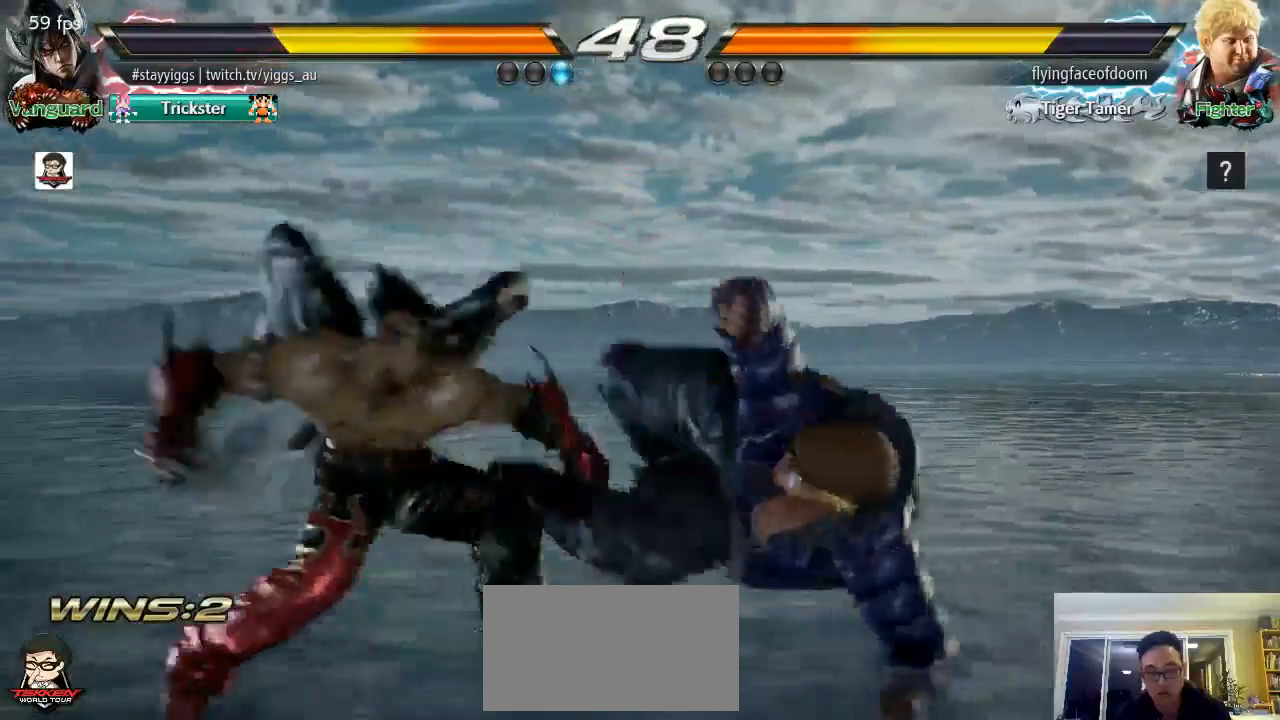
{"buttons": [], "left_stick": "center", "events": []}
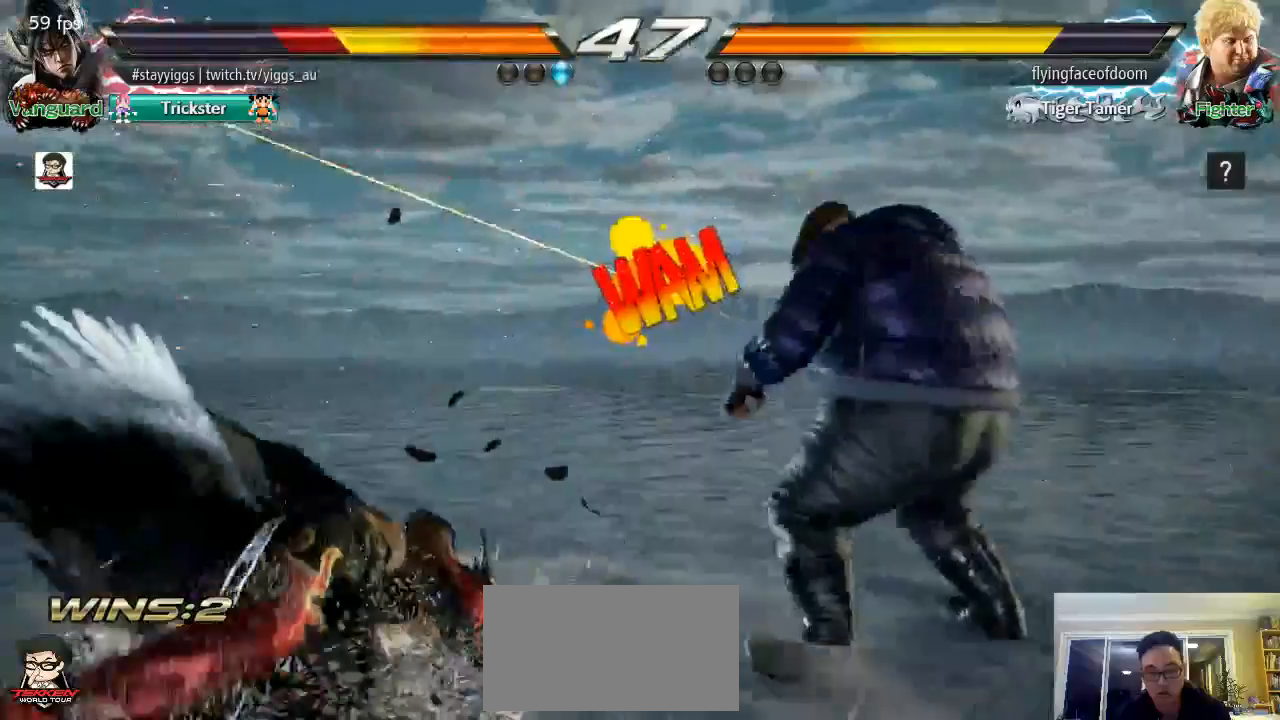
{"buttons": [], "left_stick": "down-left", "events": [[183, "left_stick", "left"], [383, "left_stick", "down-left"]]}
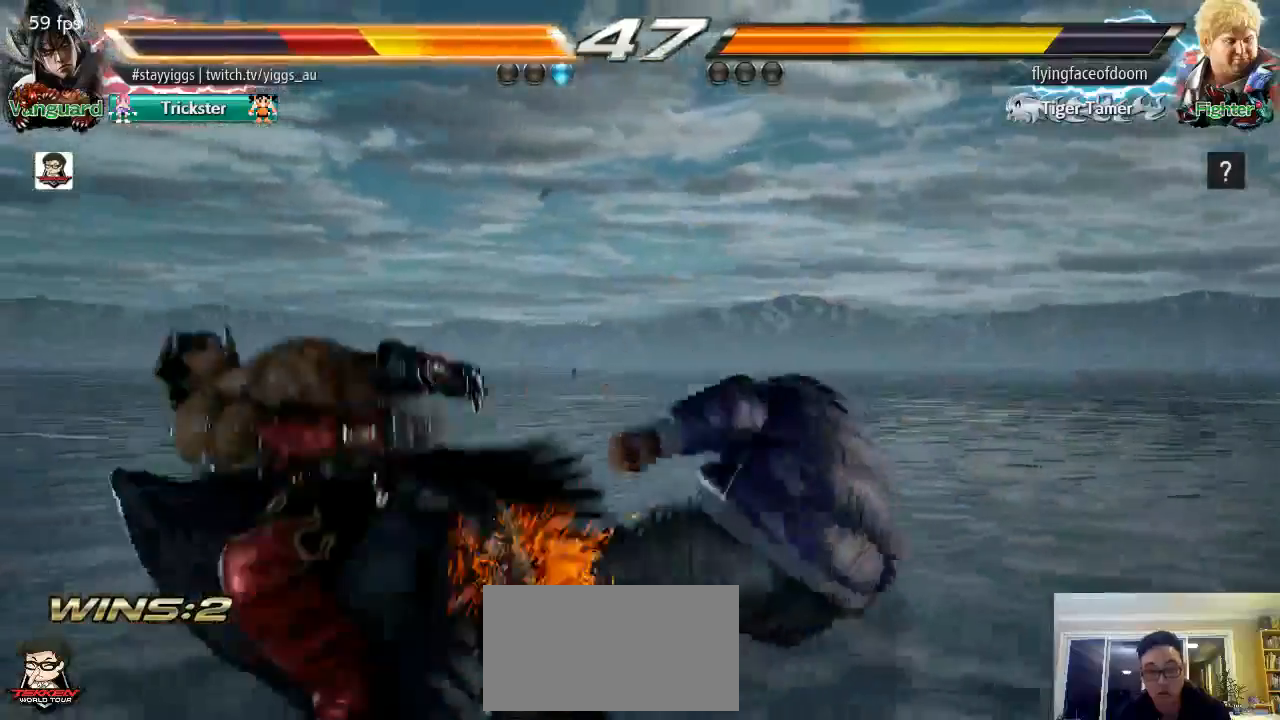
{"buttons": [], "left_stick": "center", "events": [[383, "left_stick", "center"]]}
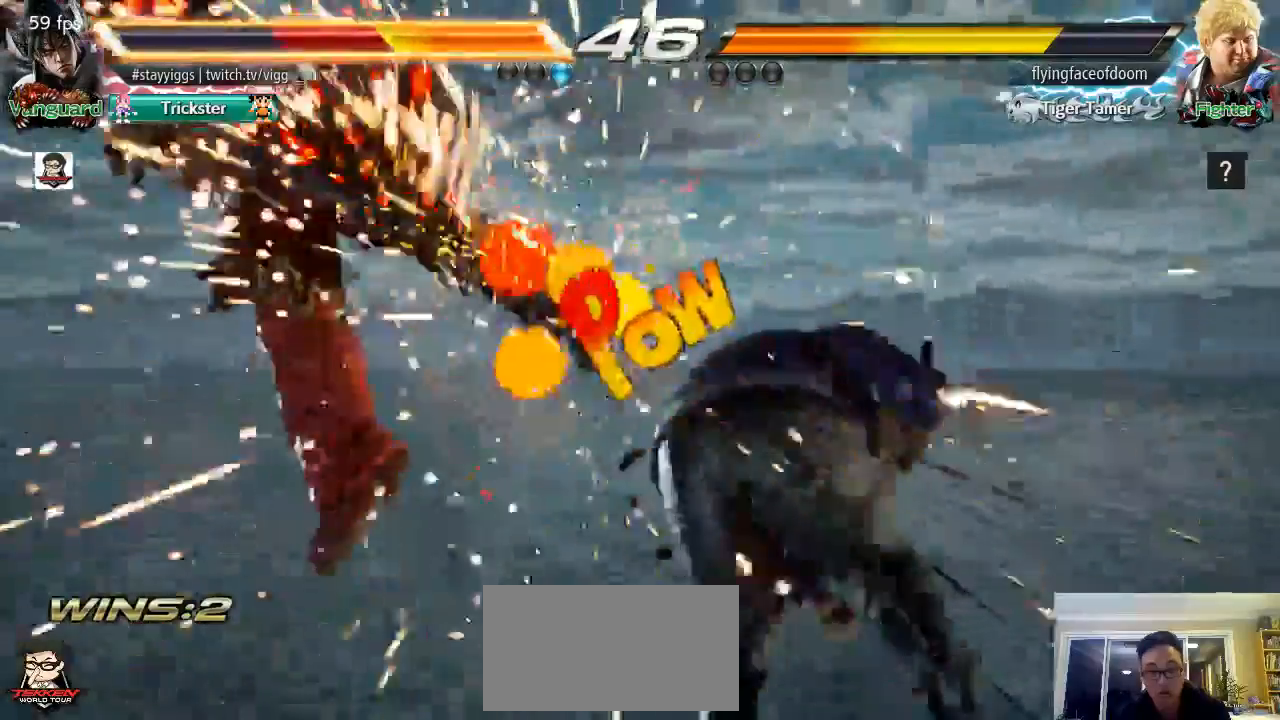
{"buttons": ["CROSS", "SQUARE"], "left_stick": "center", "events": [[317, "TRIANGLE", "down"], [383, "SQUARE", "down"], [467, "CROSS", "down"], [500, "TRIANGLE", "up"]]}
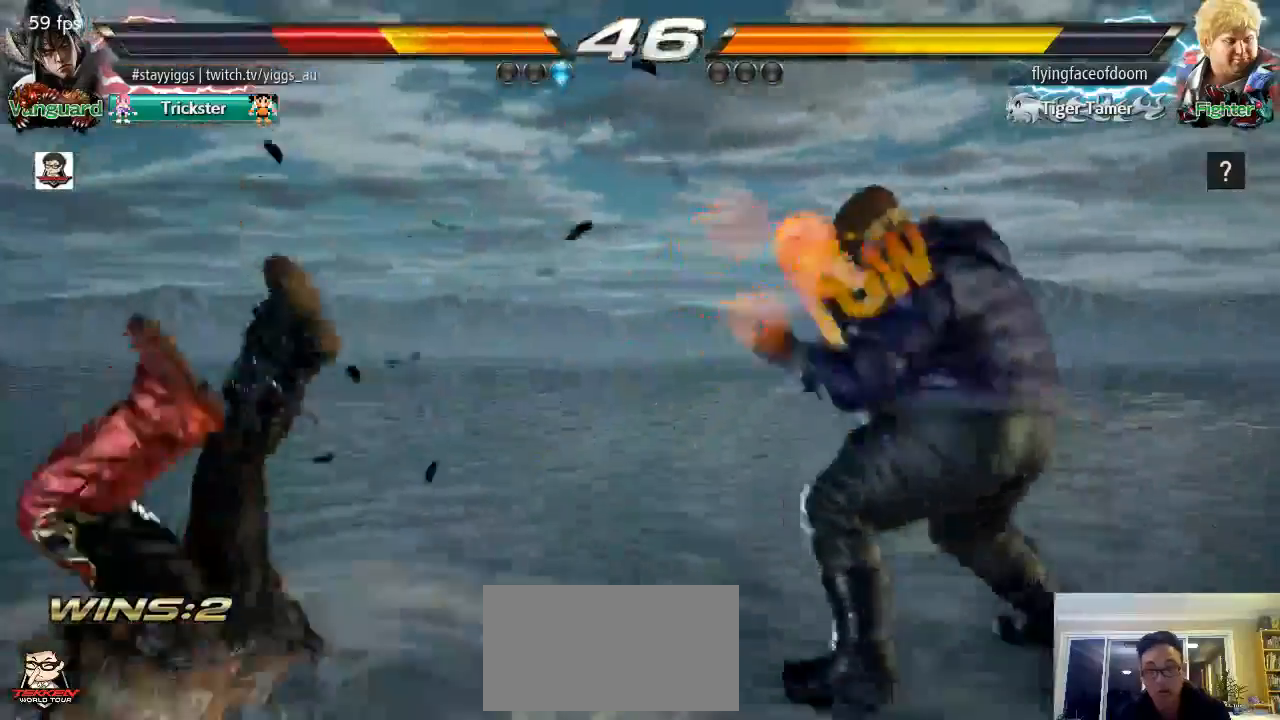
{"buttons": ["CROSS", "TRIANGLE"], "left_stick": "center", "events": [[83, "TRIANGLE", "down"], [300, "TRIANGLE", "up"], [317, "CROSS", "up"], [350, "TRIANGLE", "down"], [483, "CROSS", "down"], [483, "SQUARE", "up"]]}
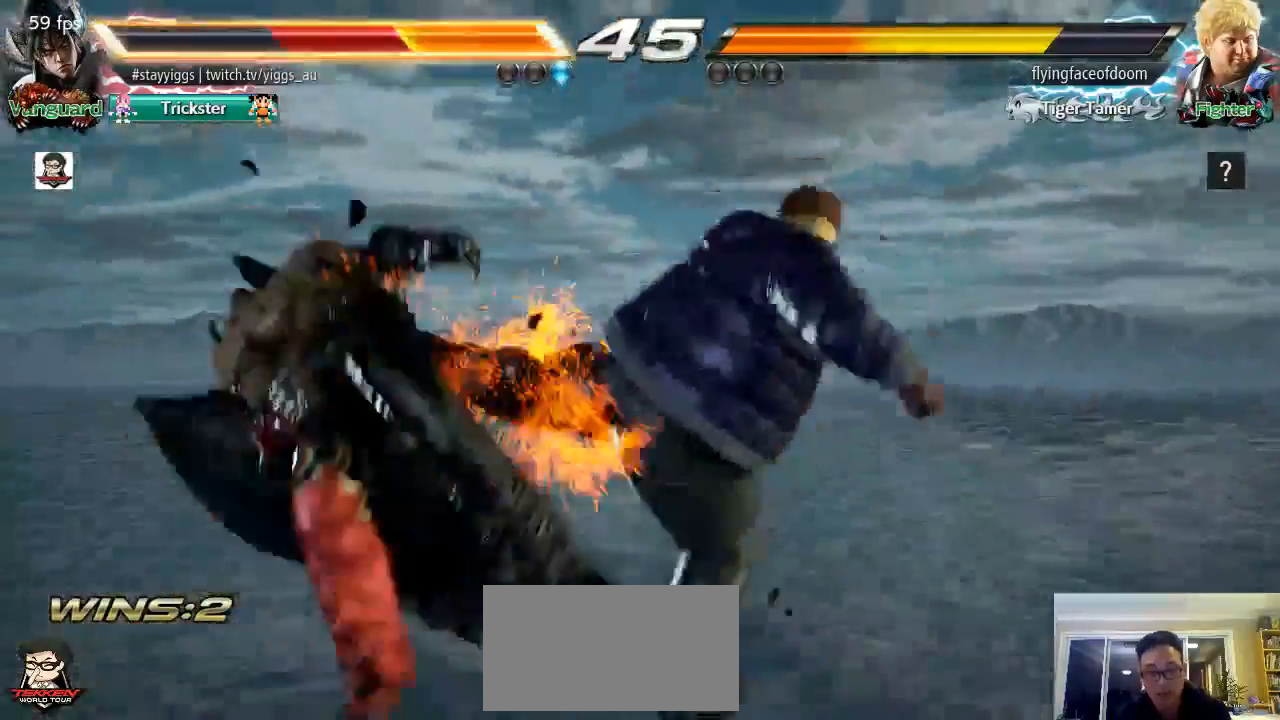
{"buttons": ["SQUARE", "TRIANGLE"], "left_stick": "center", "events": [[50, "TRIANGLE", "up"], [183, "CROSS", "up"], [350, "SQUARE", "down"], [450, "TRIANGLE", "down"]]}
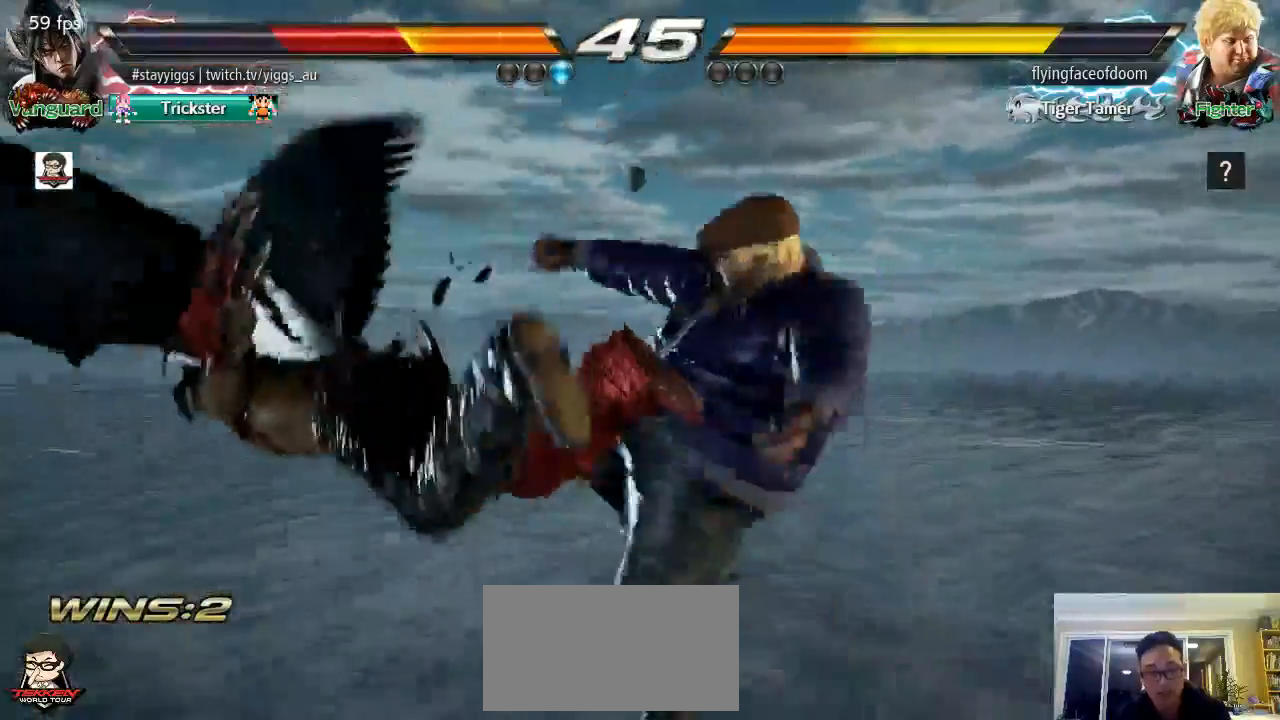
{"buttons": [], "left_stick": "center", "events": [[17, "CROSS", "down"], [83, "SQUARE", "up"], [150, "TRIANGLE", "up"], [267, "CROSS", "up"]]}
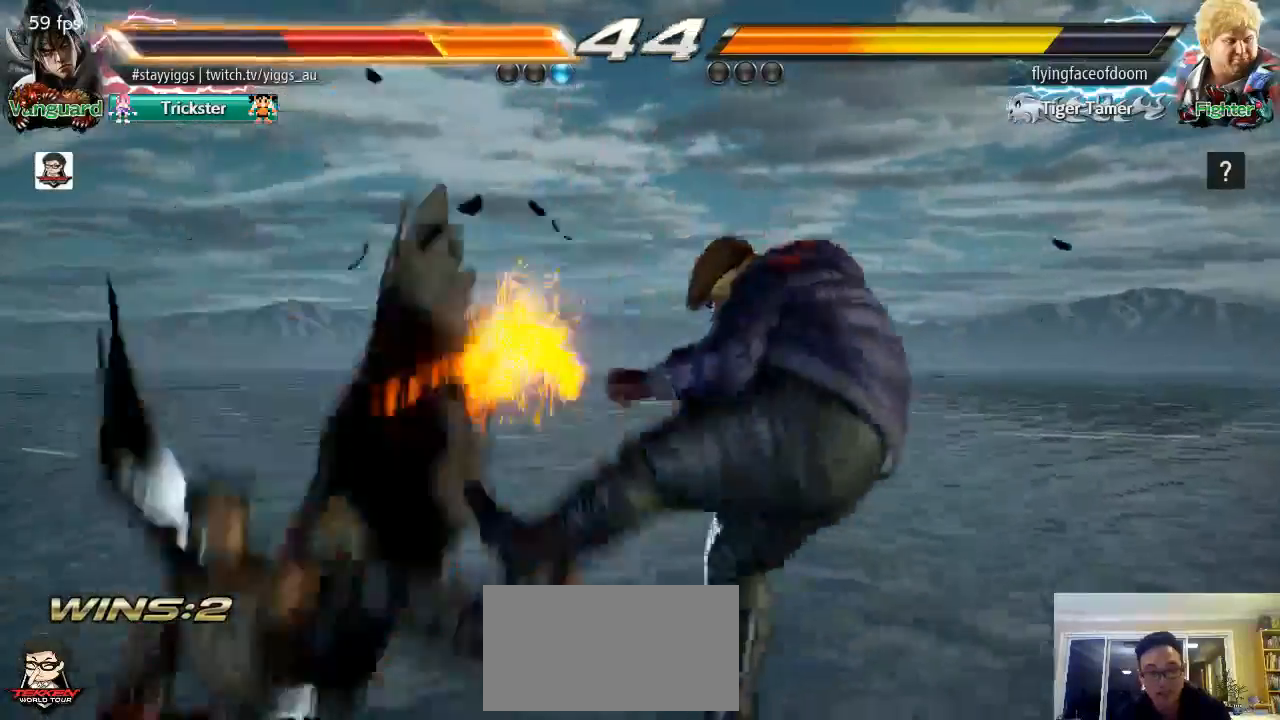
{"buttons": [], "left_stick": "center", "events": [[17, "SQUARE", "down"], [233, "SQUARE", "up"], [317, "TRIANGLE", "down"], [450, "TRIANGLE", "up"]]}
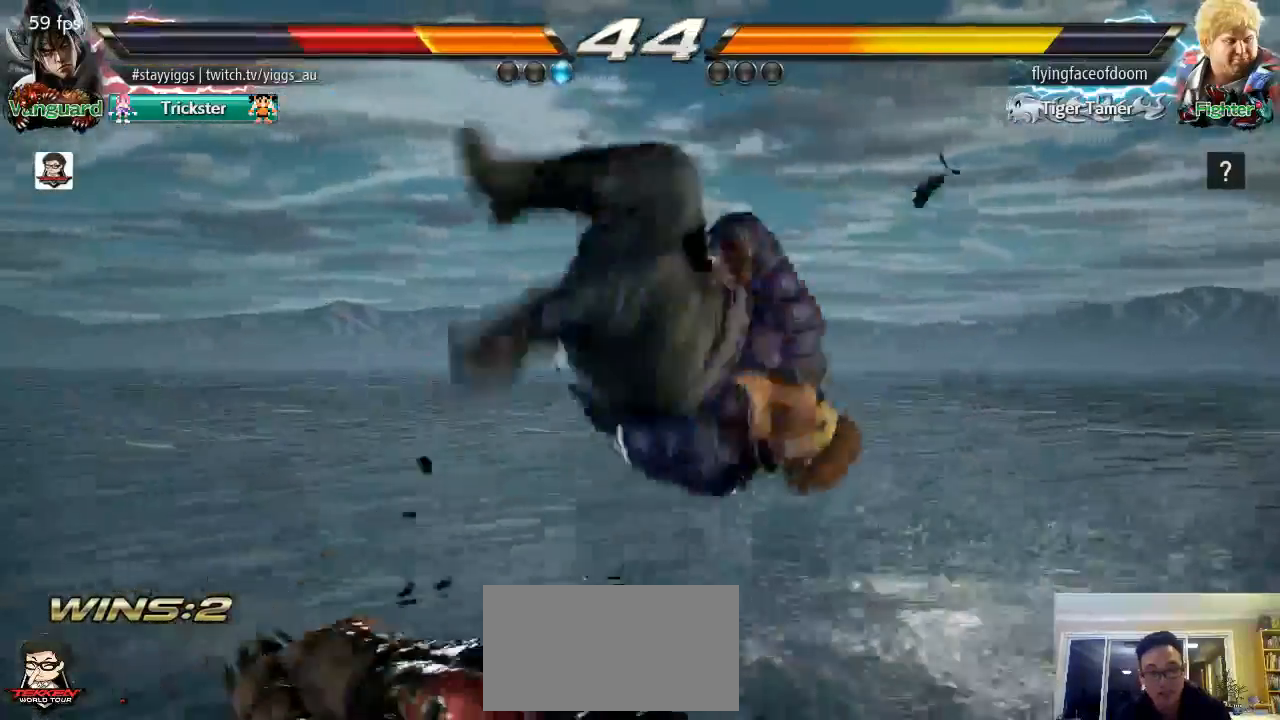
{"buttons": [], "left_stick": "center", "events": [[17, "left_stick", "up"], [133, "left_stick", "center"], [400, "R2", "down"], [483, "R2", "up"]]}
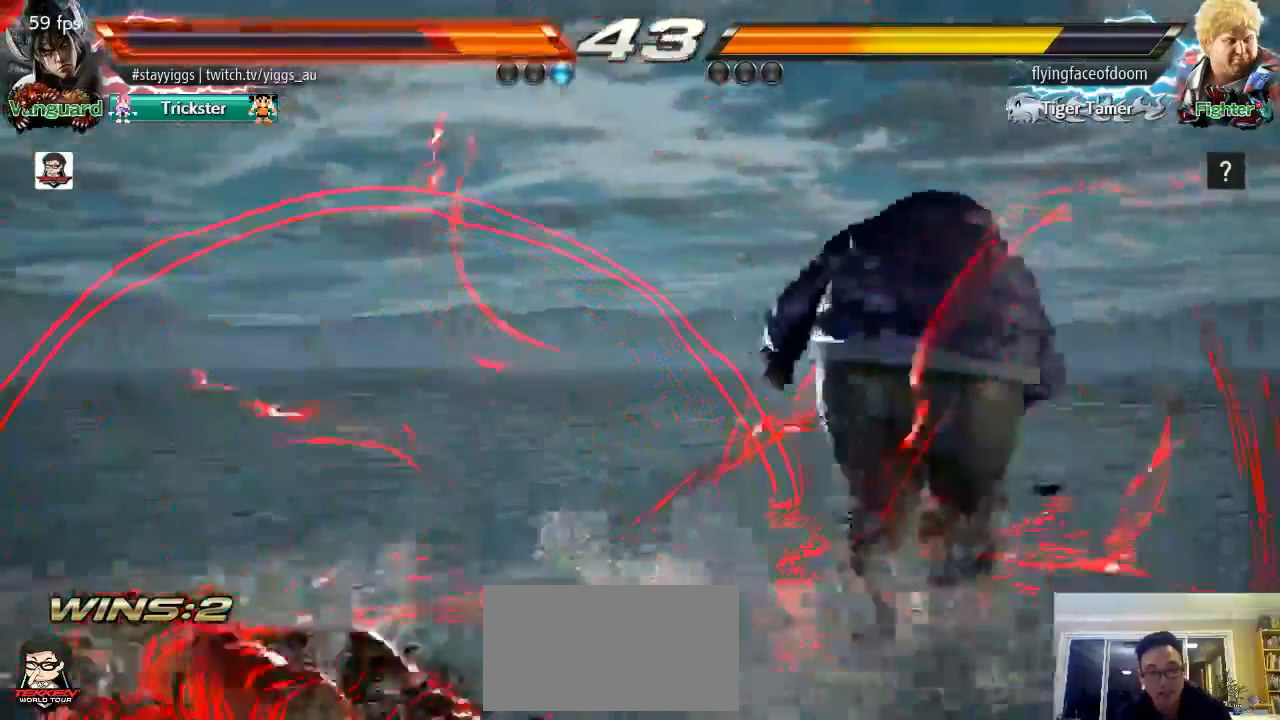
{"buttons": [], "left_stick": "center", "events": [[117, "left_stick", "up-left"], [300, "left_stick", "center"]]}
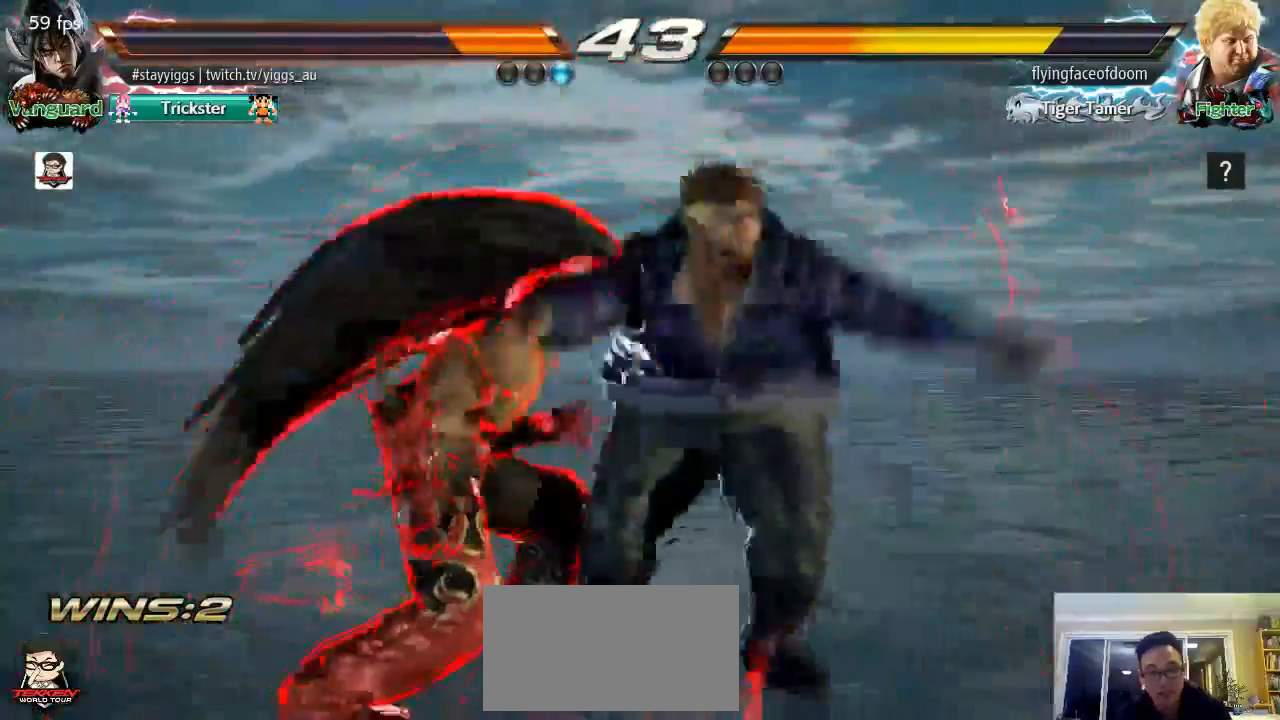
{"buttons": [], "left_stick": "left", "events": [[150, "left_stick", "left"]]}
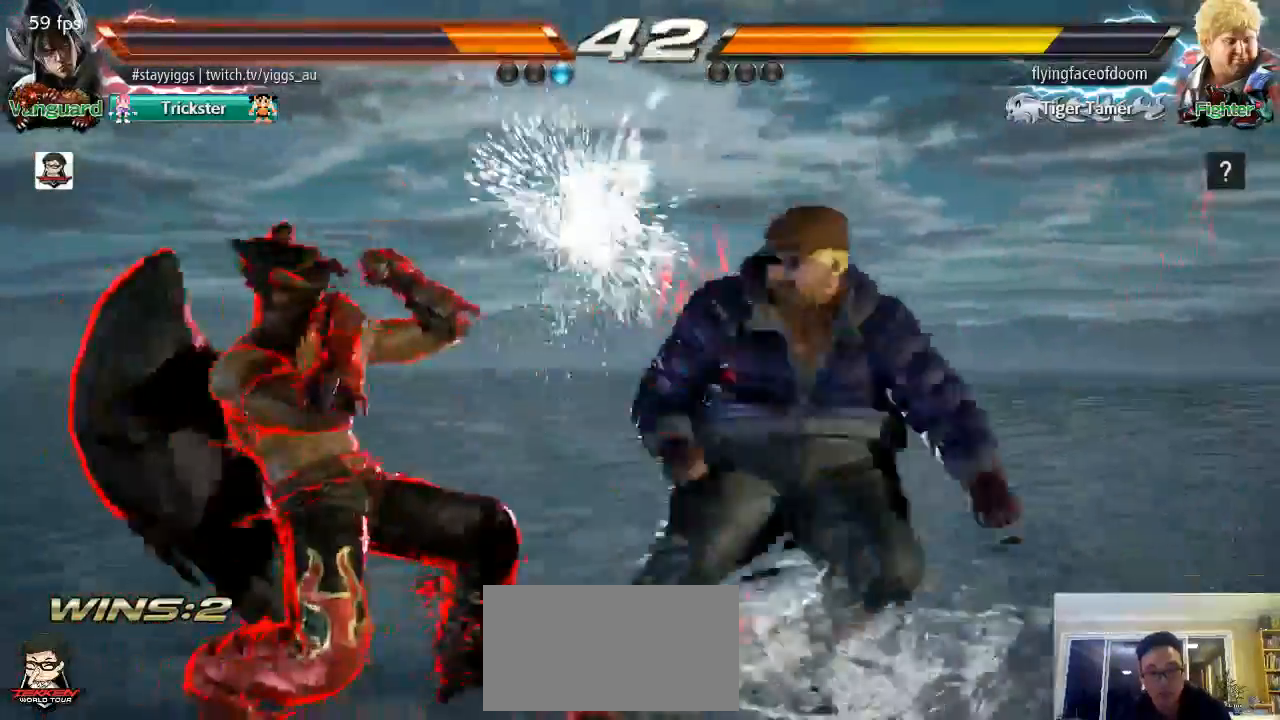
{"buttons": [], "left_stick": "center", "events": [[250, "SQUARE", "down"], [333, "left_stick", "center"], [383, "SQUARE", "up"]]}
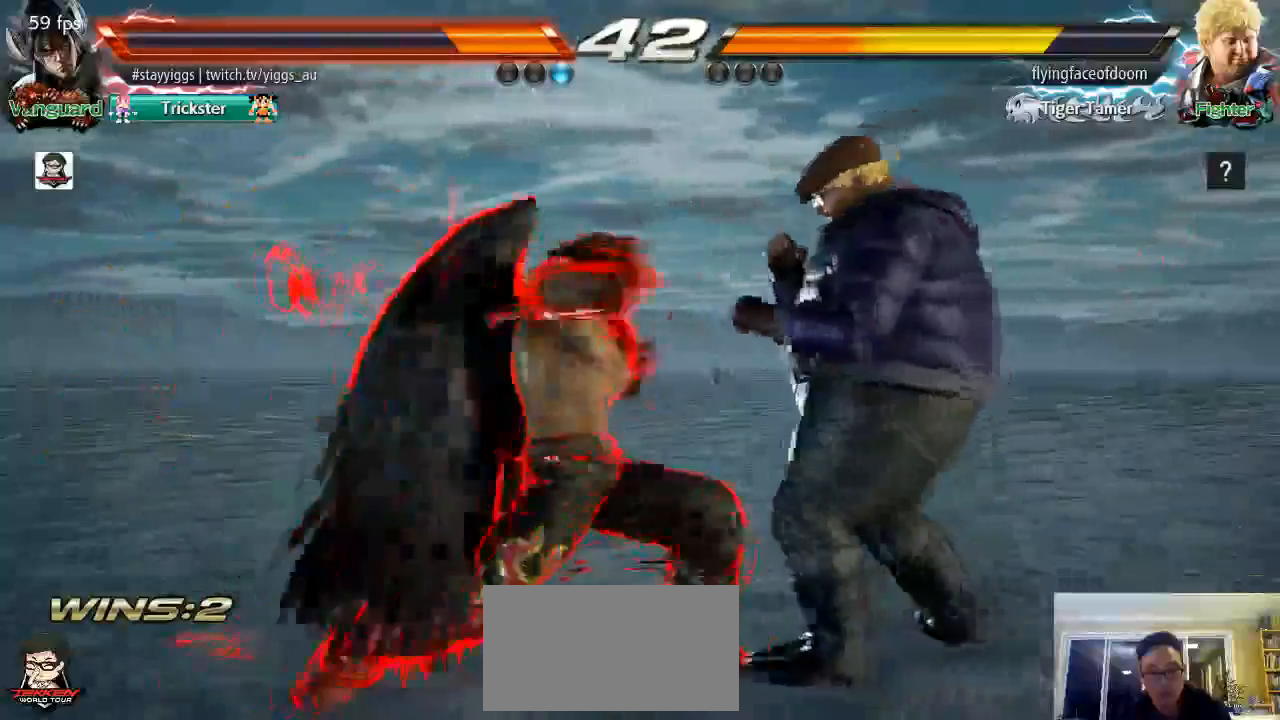
{"buttons": ["SQUARE"], "left_stick": "center", "events": [[450, "SQUARE", "down"]]}
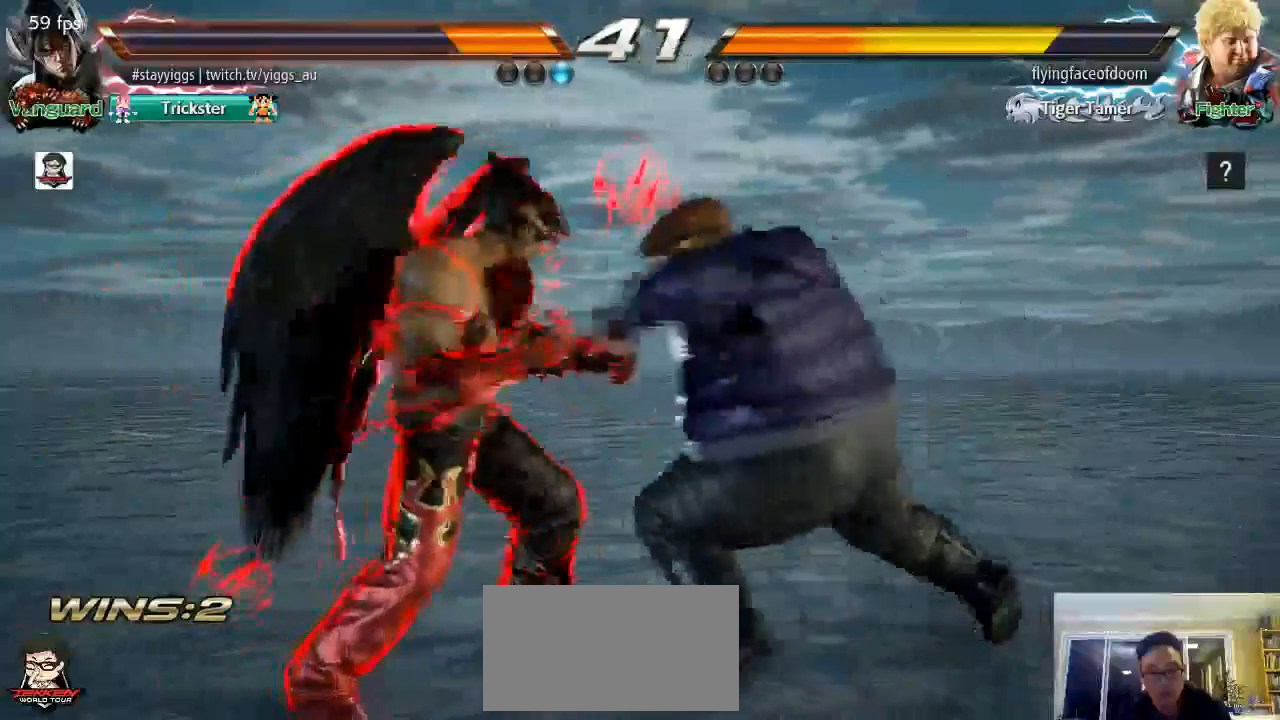
{"buttons": [], "left_stick": "left", "events": [[50, "SQUARE", "up"], [50, "TRIANGLE", "down"], [183, "TRIANGLE", "up"], [383, "left_stick", "left"]]}